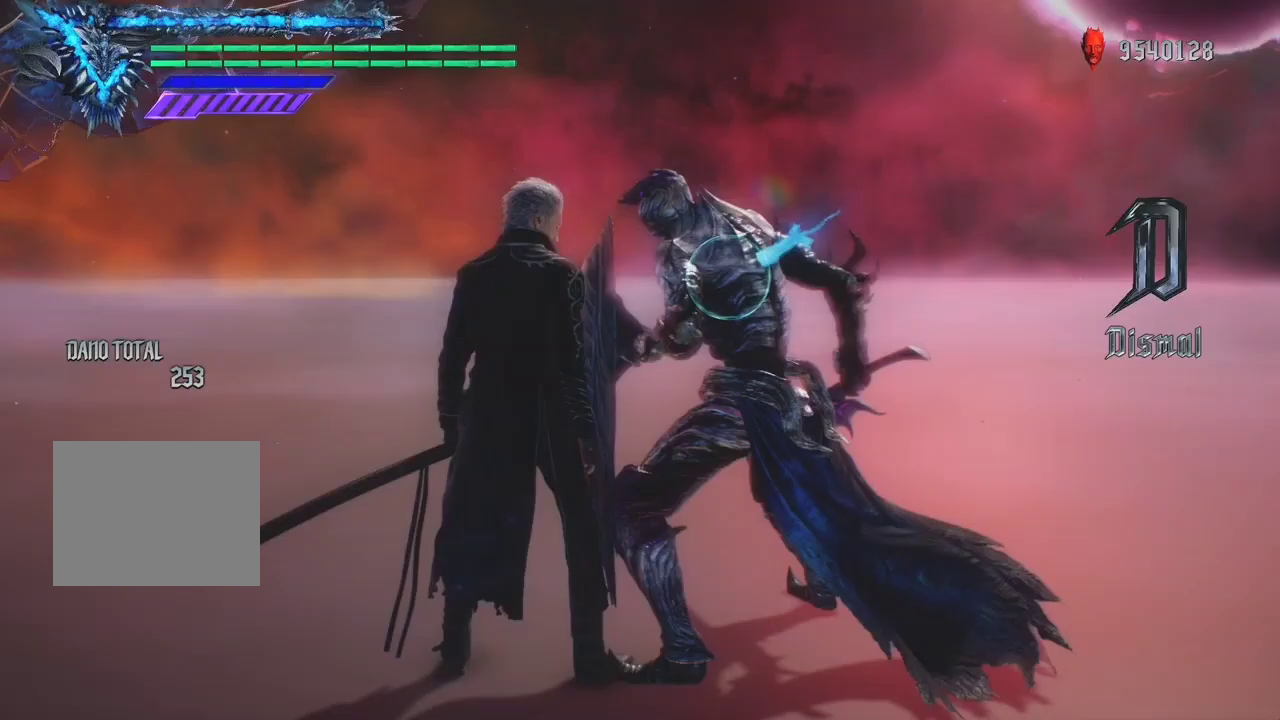
Gameplay with a controller (Xbox layout); each line is a JSON object with the inputs held at the frame after it. "events" lists button and stick changes between this image and that frame as [ms after this image, input, new state], when the widget could be followed in between. Not read: L3 R3.
{"buttons": ["Y", "R1"], "left_stick": "down-left", "right_stick": "center", "events": [[136, "left_stick", "down-left"], [187, "Y", "down"]]}
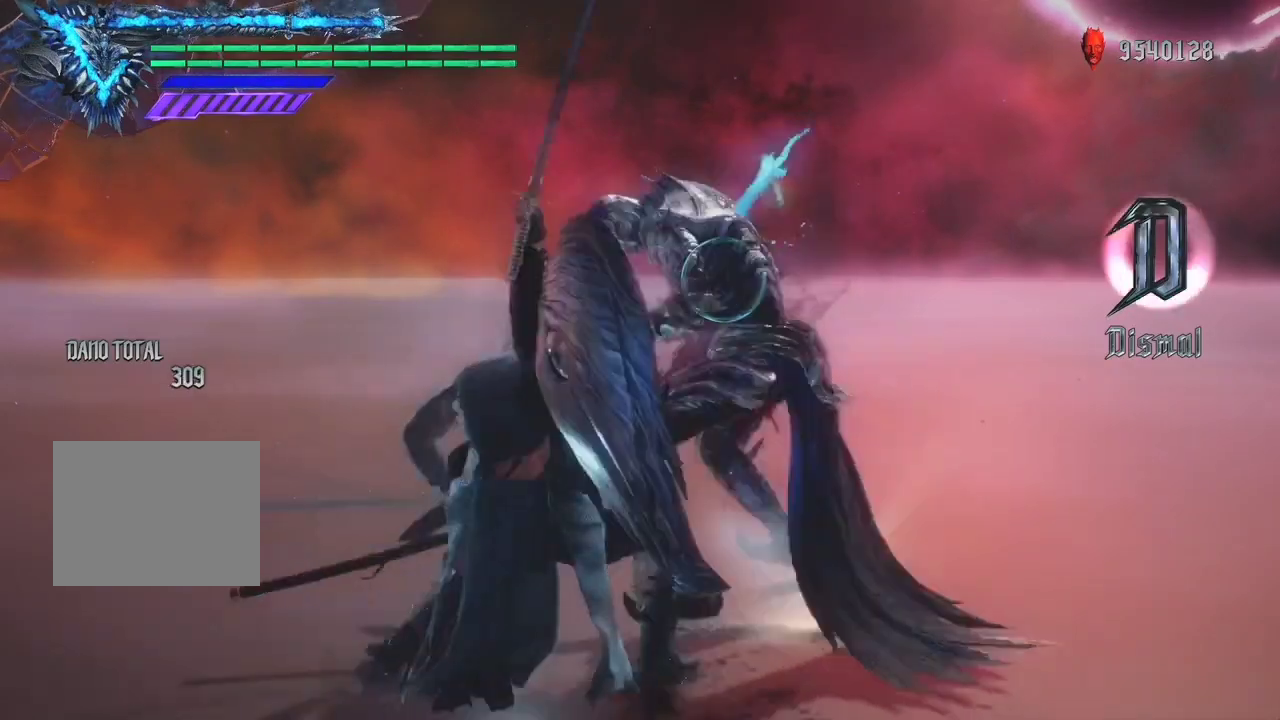
{"buttons": ["R1"], "left_stick": "center", "right_stick": "center", "events": [[288, "left_stick", "center"], [322, "Y", "up"]]}
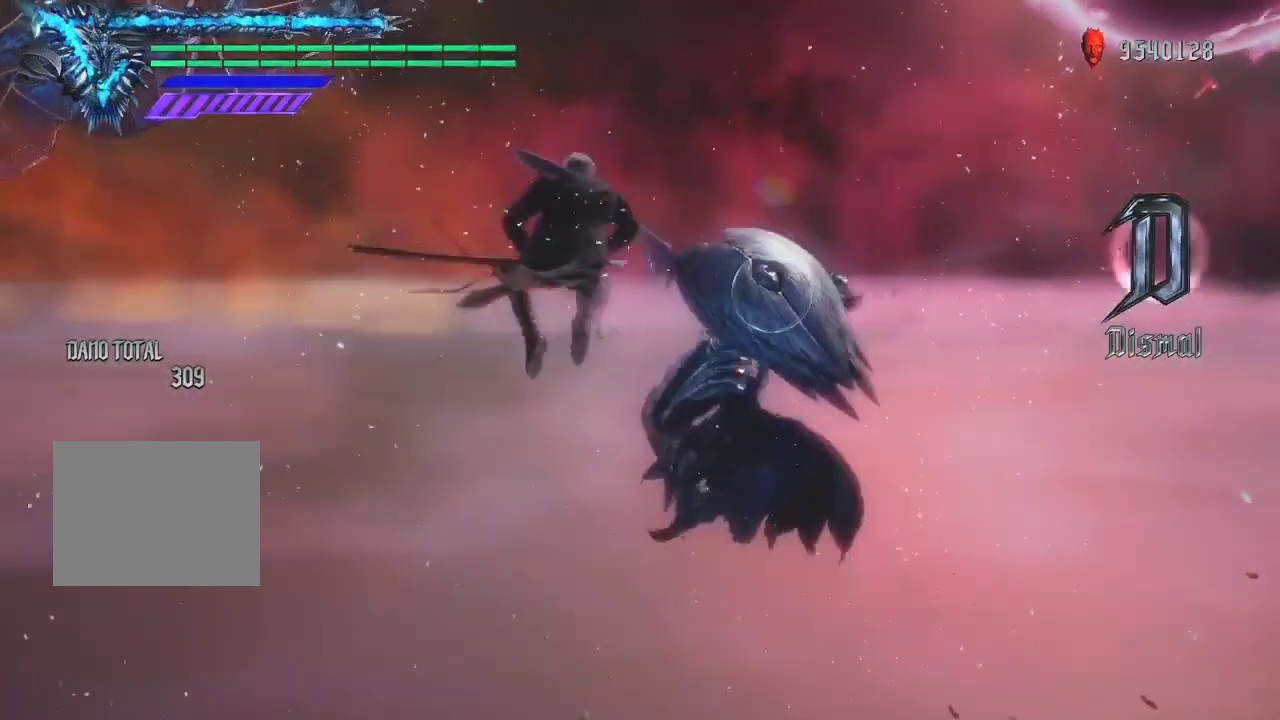
{"buttons": ["R1"], "left_stick": "center", "right_stick": "center", "events": [[51, "Y", "down"], [170, "Y", "up"], [254, "Y", "down"], [373, "Y", "up"]]}
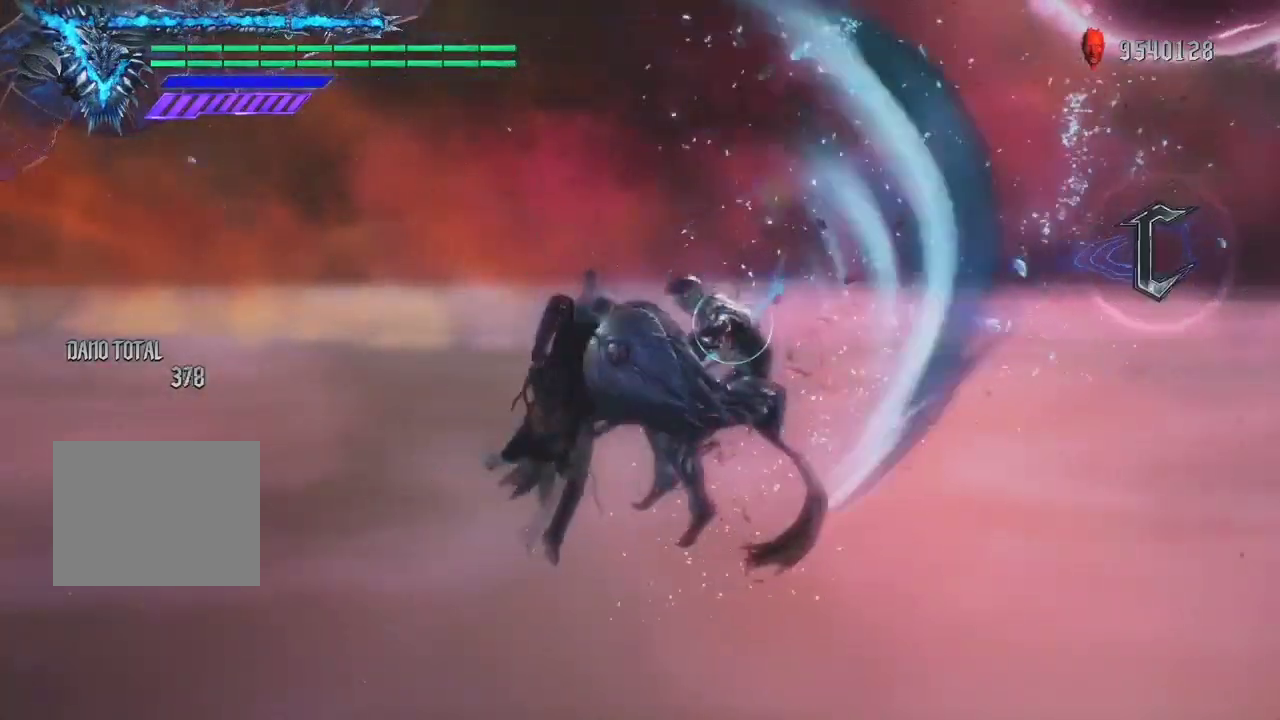
{"buttons": ["R1"], "left_stick": "center", "right_stick": "center", "events": []}
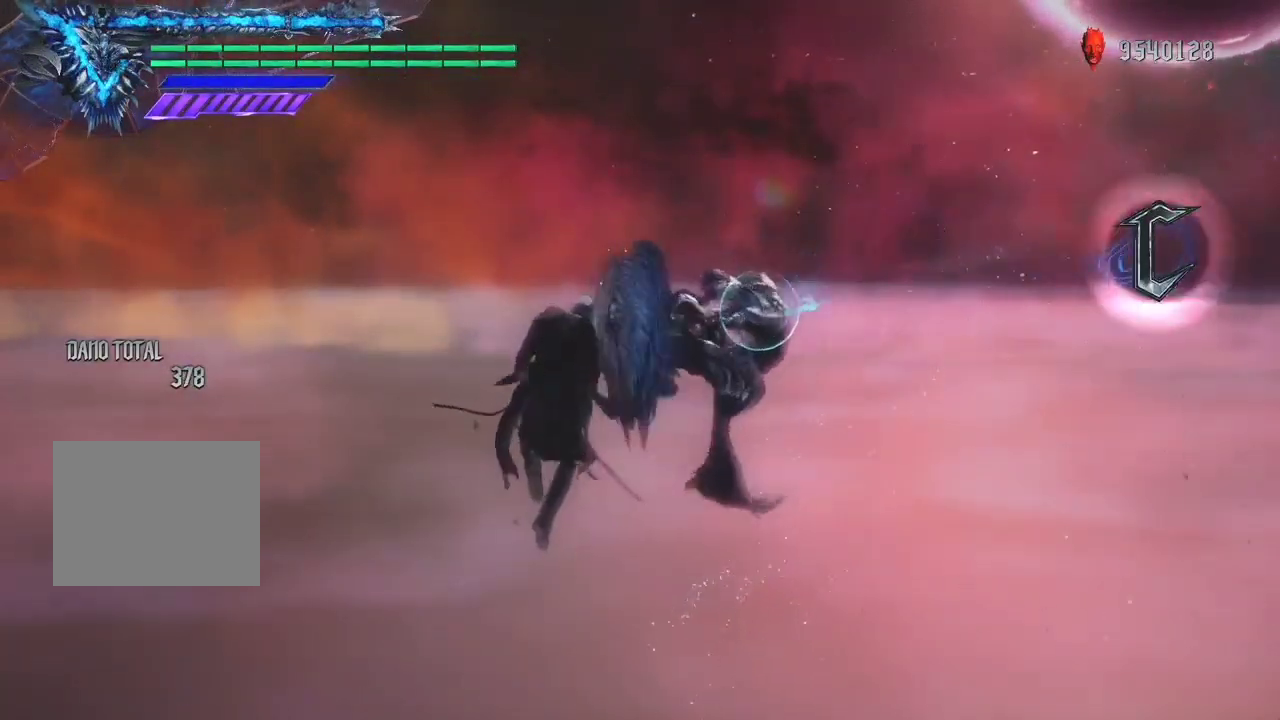
{"buttons": ["Y", "R1"], "left_stick": "center", "right_stick": "center", "events": [[34, "Y", "down"]]}
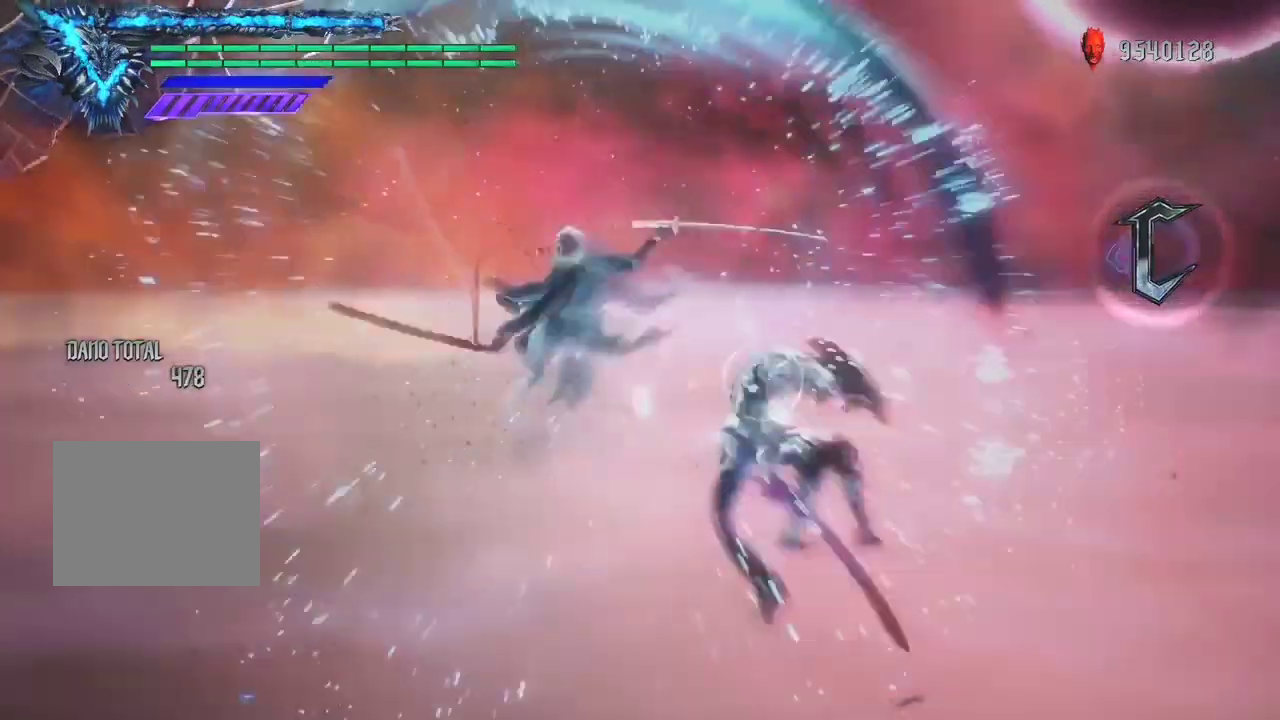
{"buttons": ["Y", "R1"], "left_stick": "center", "right_stick": "center", "events": []}
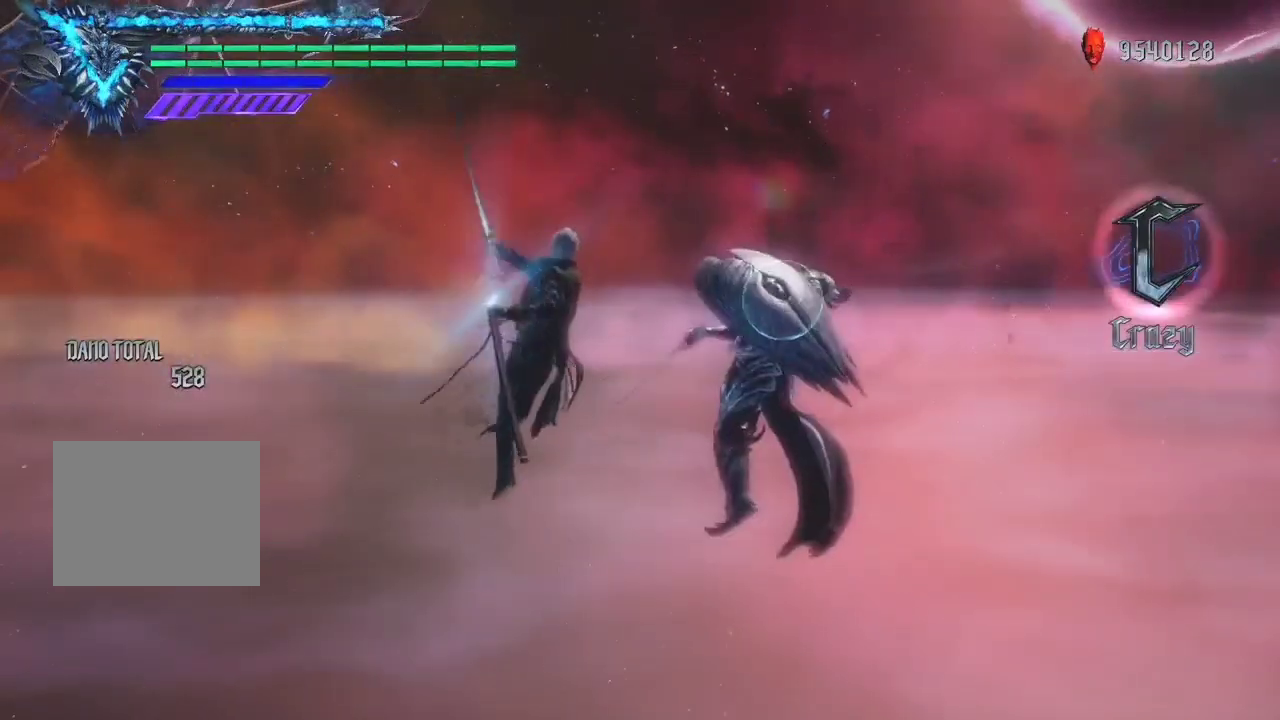
{"buttons": ["R1"], "left_stick": "center", "right_stick": "center", "events": [[34, "Y", "up"], [85, "left_stick", "down-left"], [204, "left_stick", "down-right"], [254, "B", "down"], [288, "left_stick", "center"], [339, "B", "up"]]}
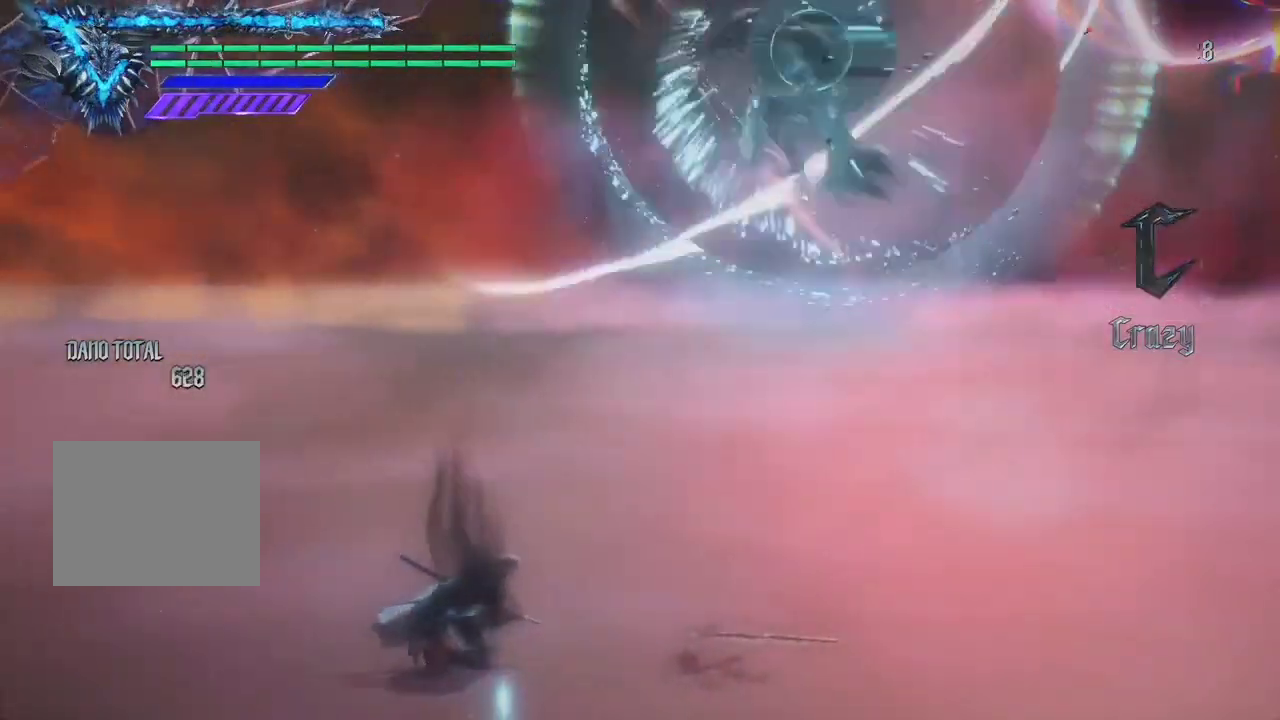
{"buttons": ["Y", "R1"], "left_stick": "center", "right_stick": "center", "events": [[271, "left_stick", "down-left"], [373, "left_stick", "center"], [458, "Y", "down"]]}
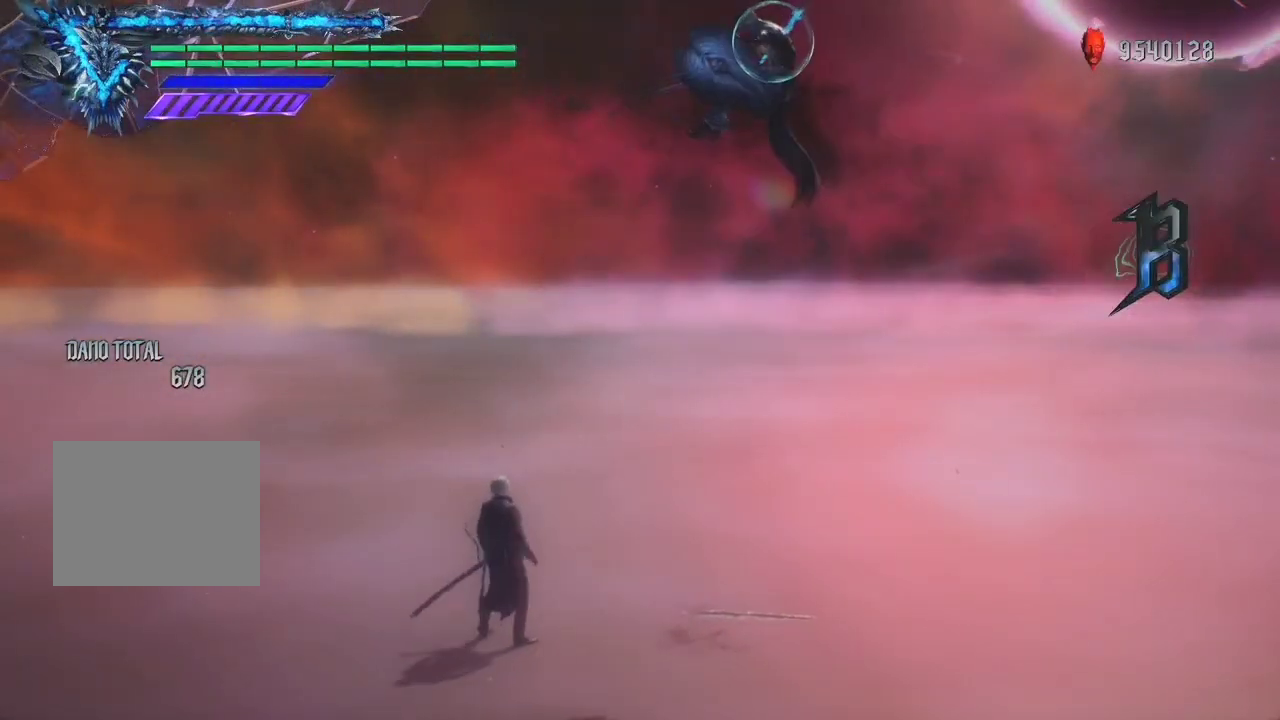
{"buttons": ["R1"], "left_stick": "center", "right_stick": "center", "events": [[51, "Y", "up"]]}
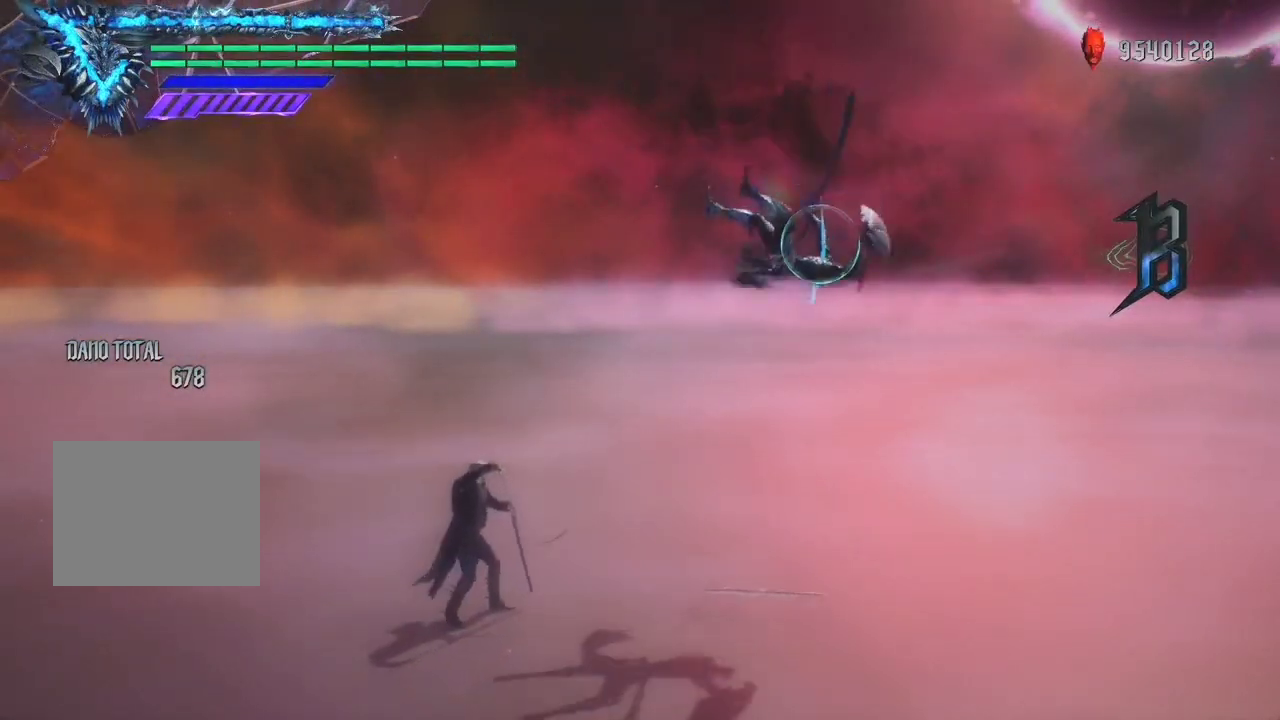
{"buttons": ["R1"], "left_stick": "center", "right_stick": "center", "events": [[339, "DPAD_RIGHT", "down"], [458, "DPAD_RIGHT", "up"]]}
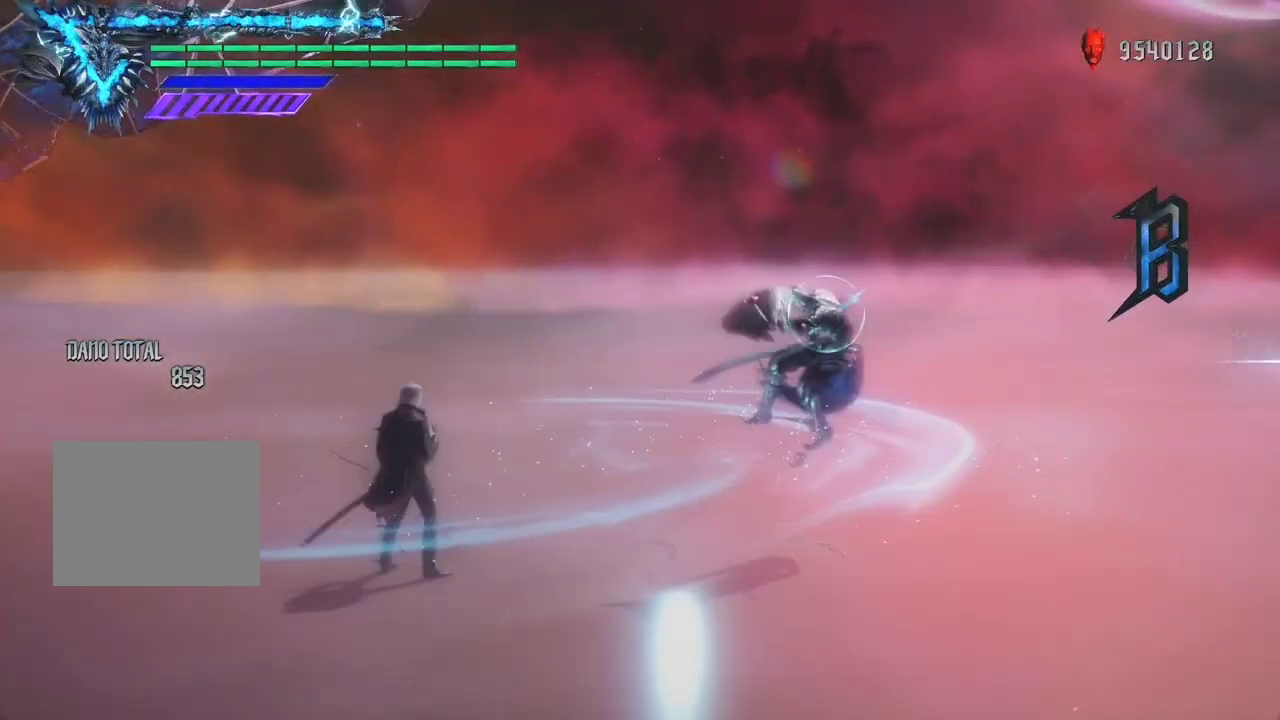
{"buttons": ["R1"], "left_stick": "right", "right_stick": "center", "events": [[187, "left_stick", "right"]]}
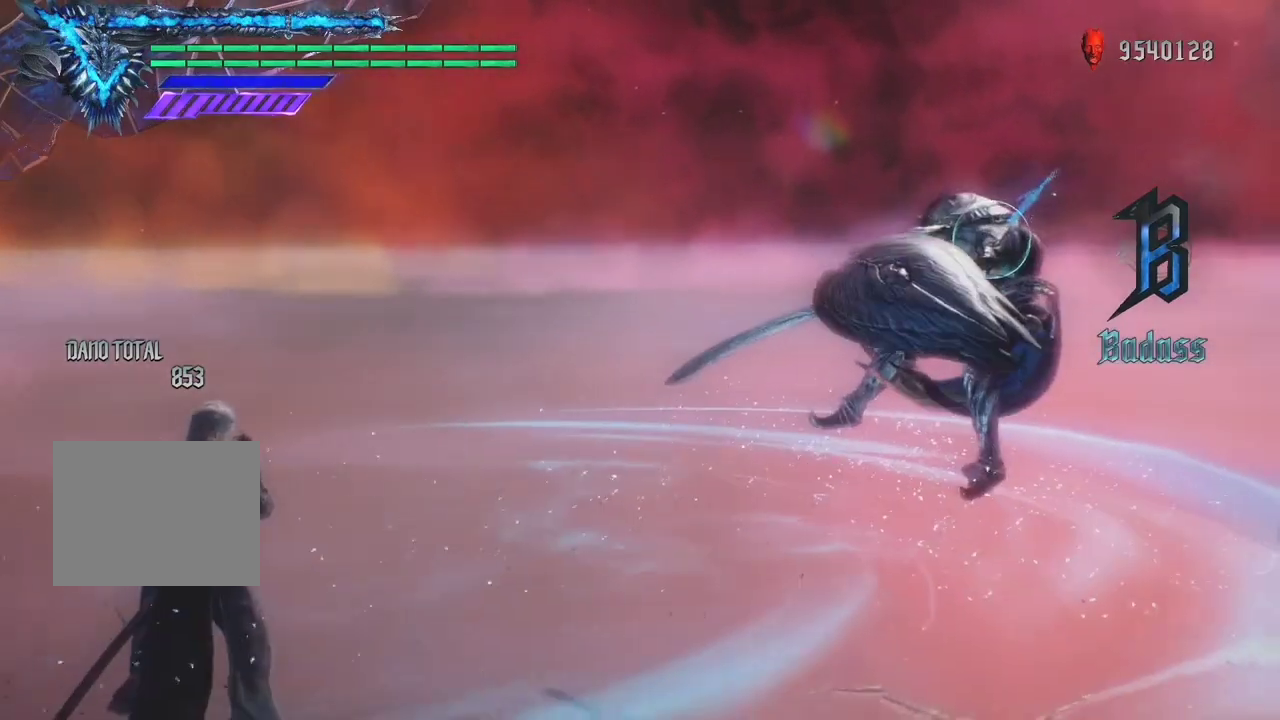
{"buttons": ["Y", "R1"], "left_stick": "right", "right_stick": "center", "events": [[424, "Y", "down"]]}
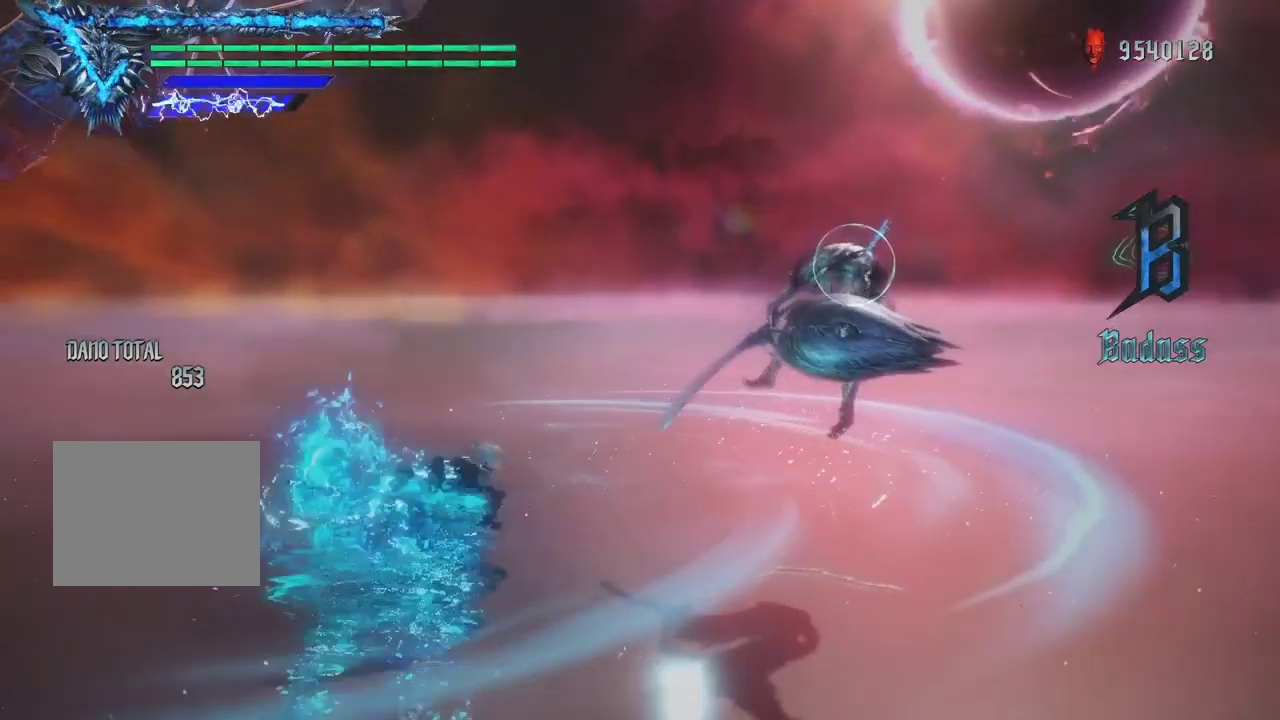
{"buttons": ["X", "R1"], "left_stick": "center", "right_stick": "center", "events": [[68, "Y", "up"], [85, "left_stick", "center"], [238, "left_stick", "down-right"], [373, "left_stick", "down-left"], [458, "X", "down"], [475, "left_stick", "center"]]}
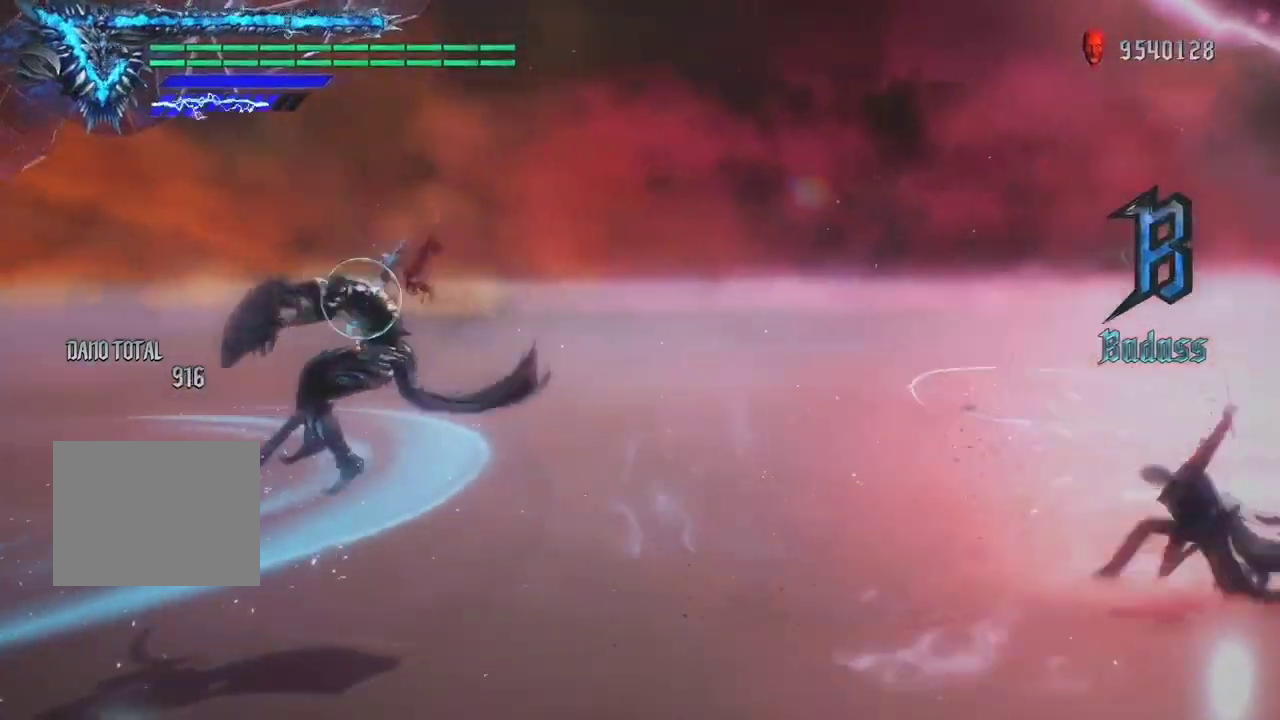
{"buttons": ["R1"], "left_stick": "center", "right_stick": "down-left", "events": [[17, "X", "up"], [373, "right_stick", "down-left"]]}
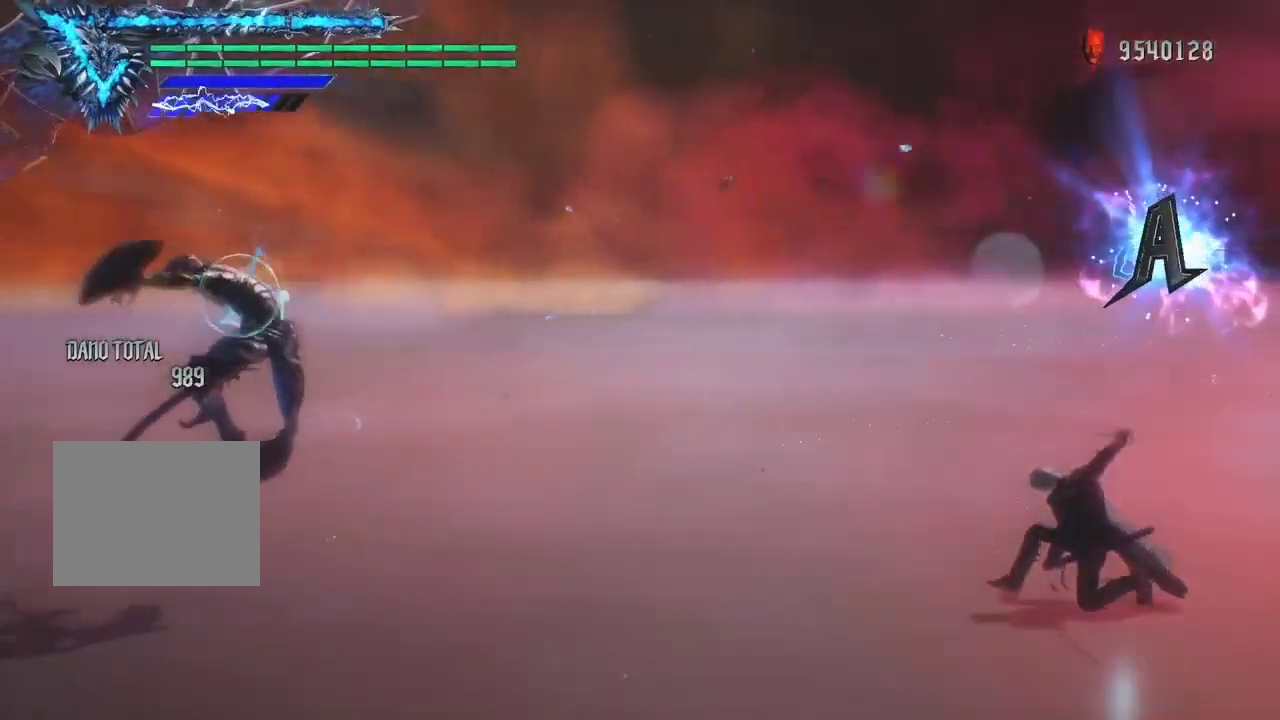
{"buttons": ["R1"], "left_stick": "center", "right_stick": "center", "events": [[68, "right_stick", "center"]]}
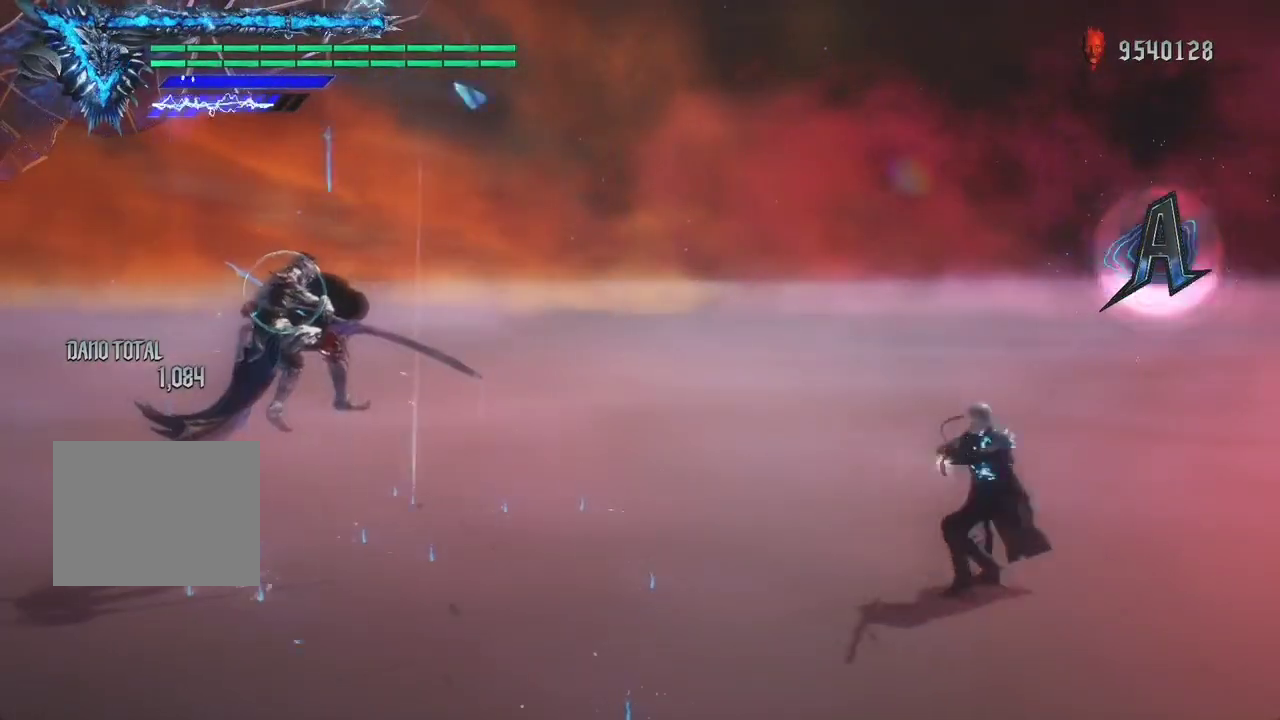
{"buttons": ["R1"], "left_stick": "center", "right_stick": "center", "events": []}
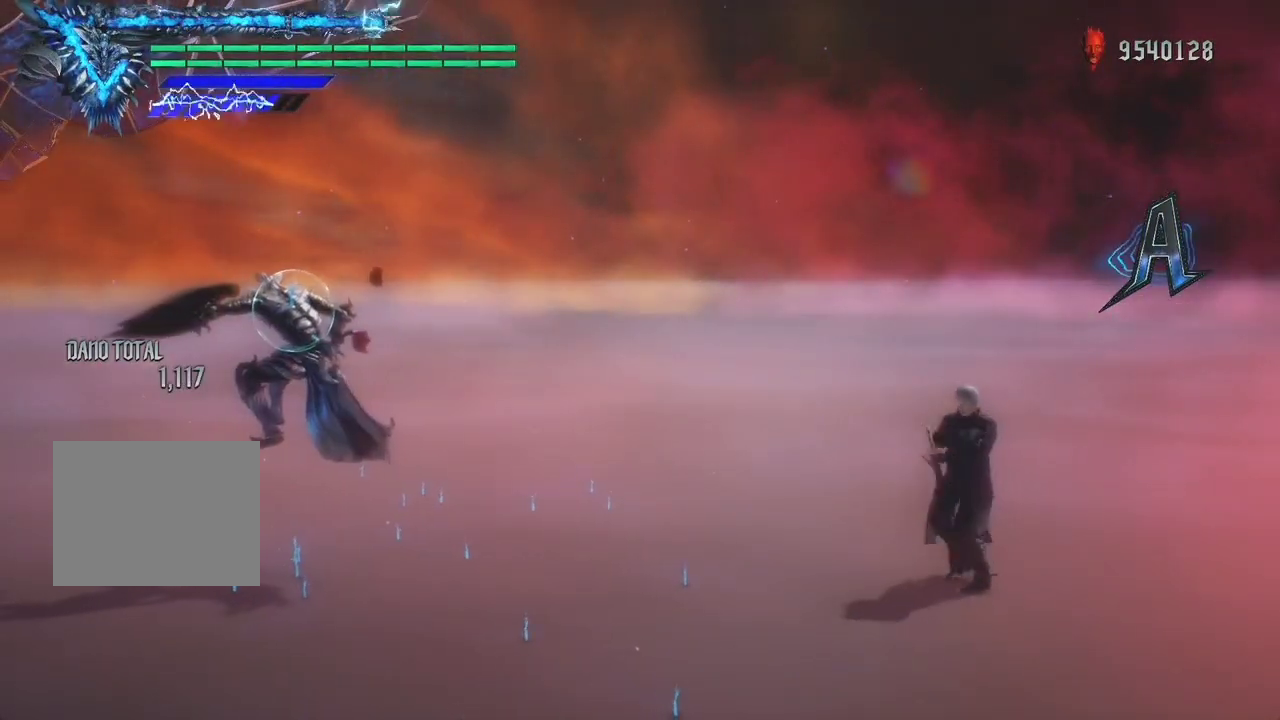
{"buttons": ["Y", "R1"], "left_stick": "center", "right_stick": "center", "events": [[85, "Y", "down"], [170, "Y", "up"], [271, "Y", "down"], [356, "Y", "up"], [407, "Y", "down"]]}
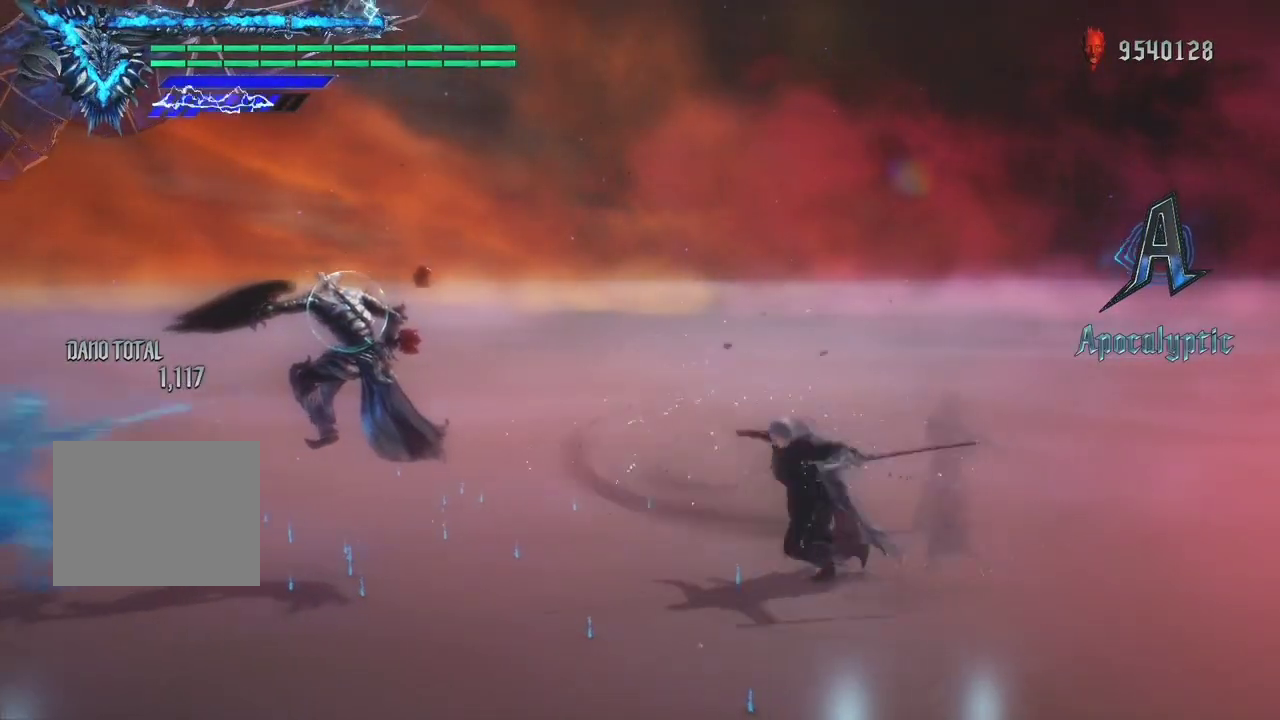
{"buttons": ["Y", "R1"], "left_stick": "center", "right_stick": "center", "events": [[34, "Y", "up"], [85, "Y", "down"], [204, "Y", "up"], [238, "Y", "down"], [356, "Y", "up"], [407, "Y", "down"]]}
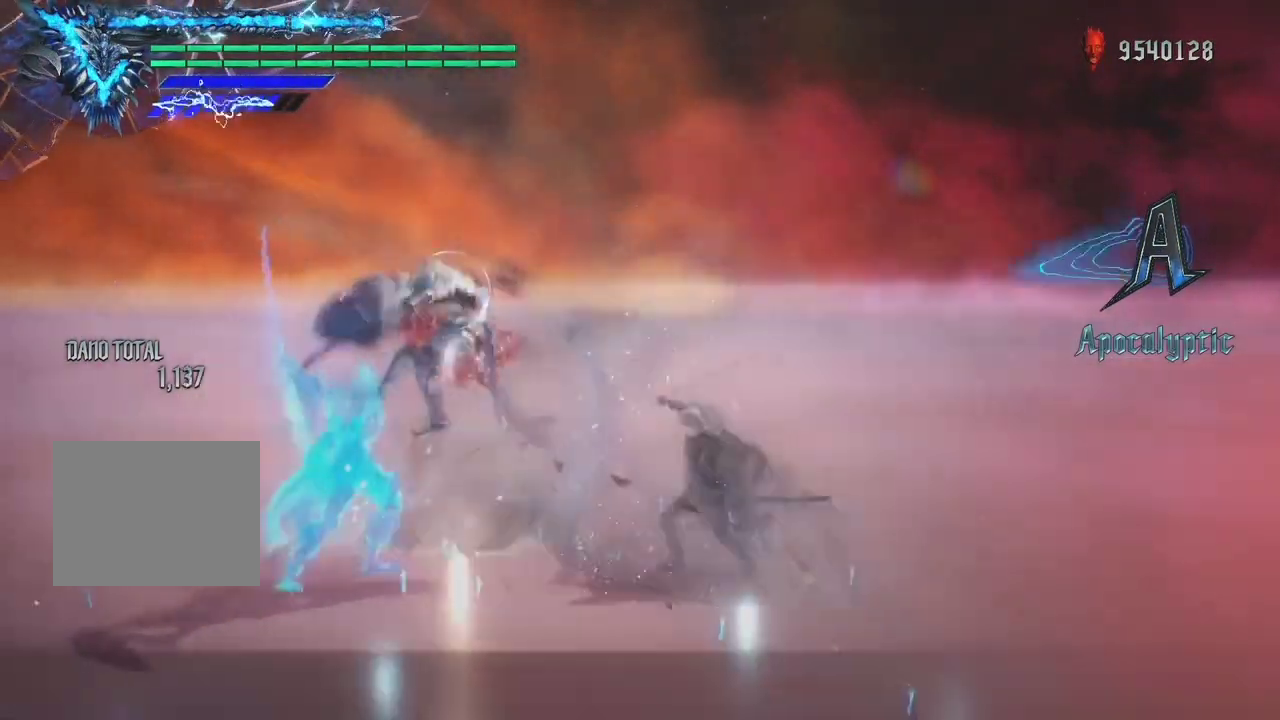
{"buttons": ["R1"], "left_stick": "center", "right_stick": "center", "events": [[17, "Y", "up"]]}
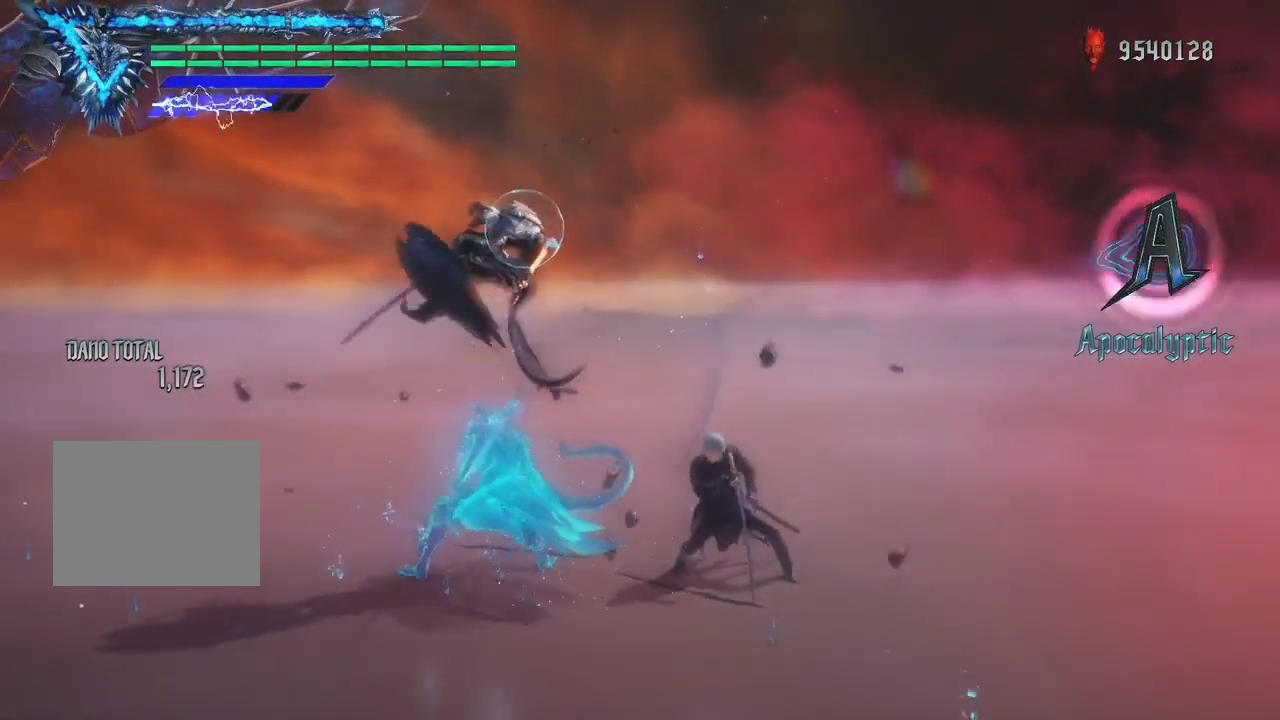
{"buttons": ["R1"], "left_stick": "center", "right_stick": "center", "events": [[17, "Y", "down"], [119, "Y", "up"], [204, "Y", "down"], [305, "Y", "up"], [373, "Y", "down"], [475, "Y", "up"]]}
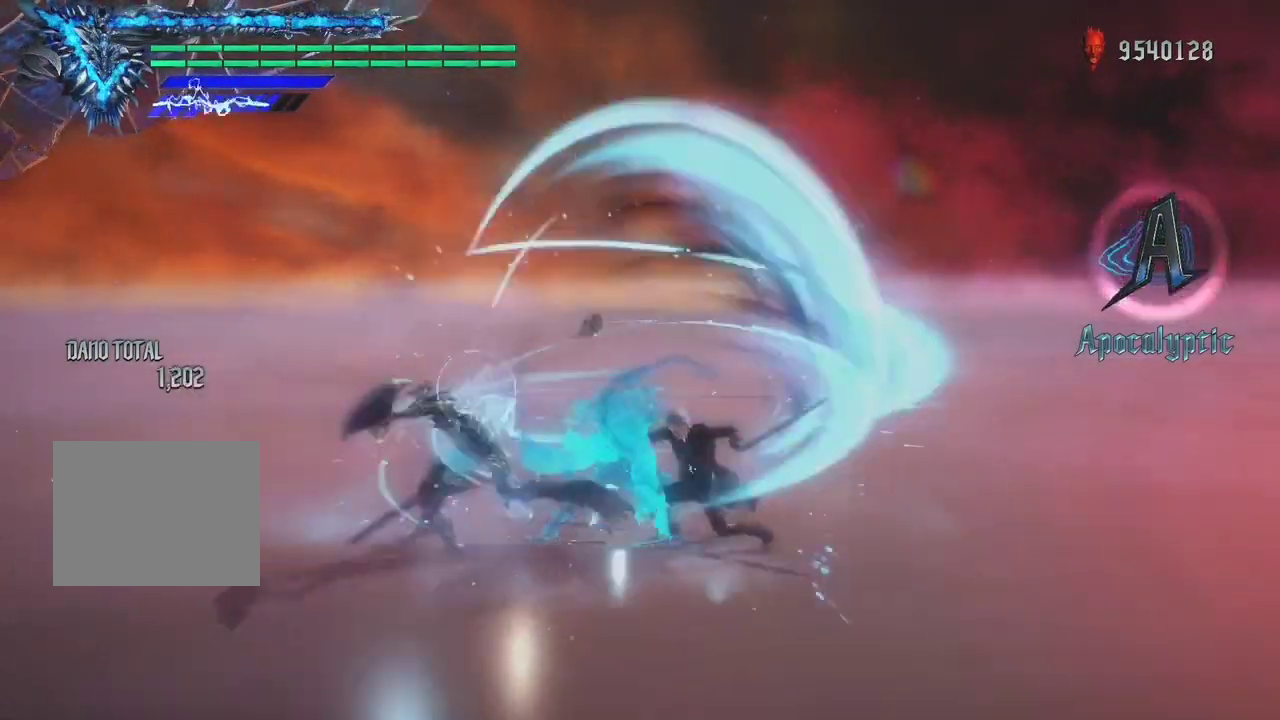
{"buttons": ["Y", "R1"], "left_stick": "center", "right_stick": "center", "events": [[51, "Y", "down"], [119, "Y", "up"], [187, "Y", "down"], [305, "Y", "up"], [373, "Y", "down"]]}
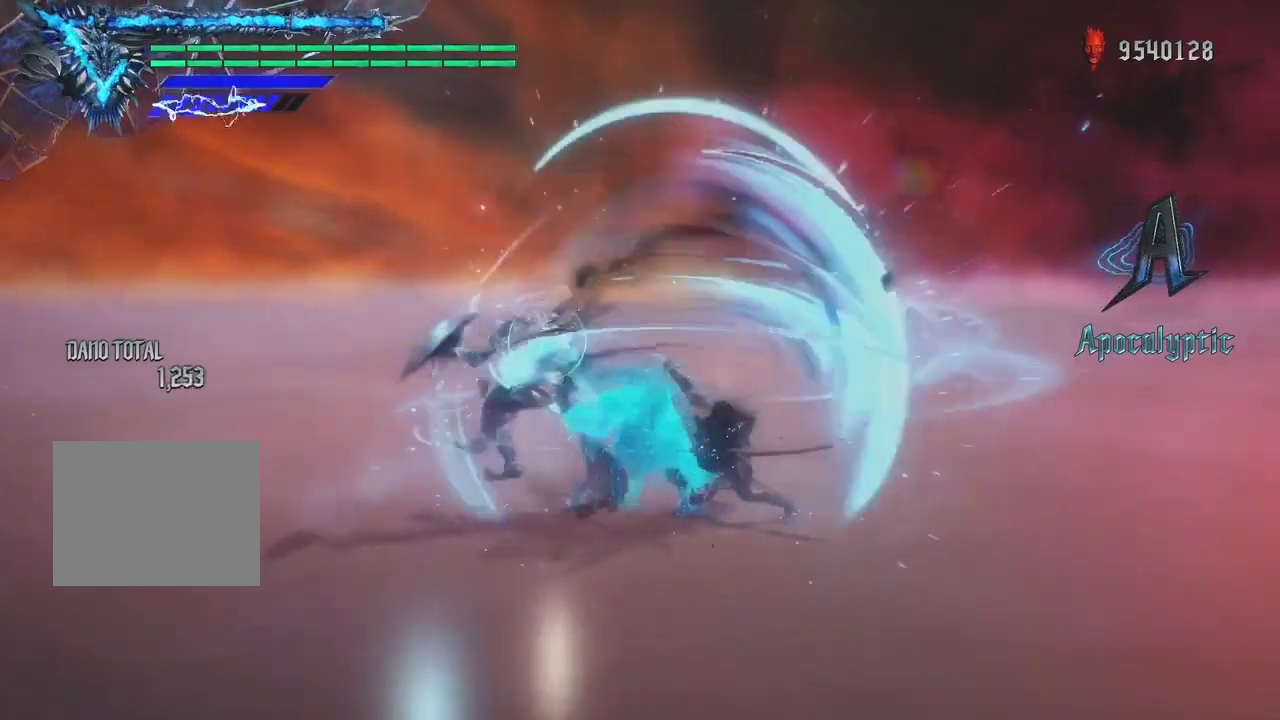
{"buttons": ["R1"], "left_stick": "center", "right_stick": "center", "events": [[17, "Y", "up"], [51, "Y", "down"], [170, "Y", "up"], [221, "Y", "down"], [339, "Y", "up"], [390, "Y", "down"], [509, "Y", "up"]]}
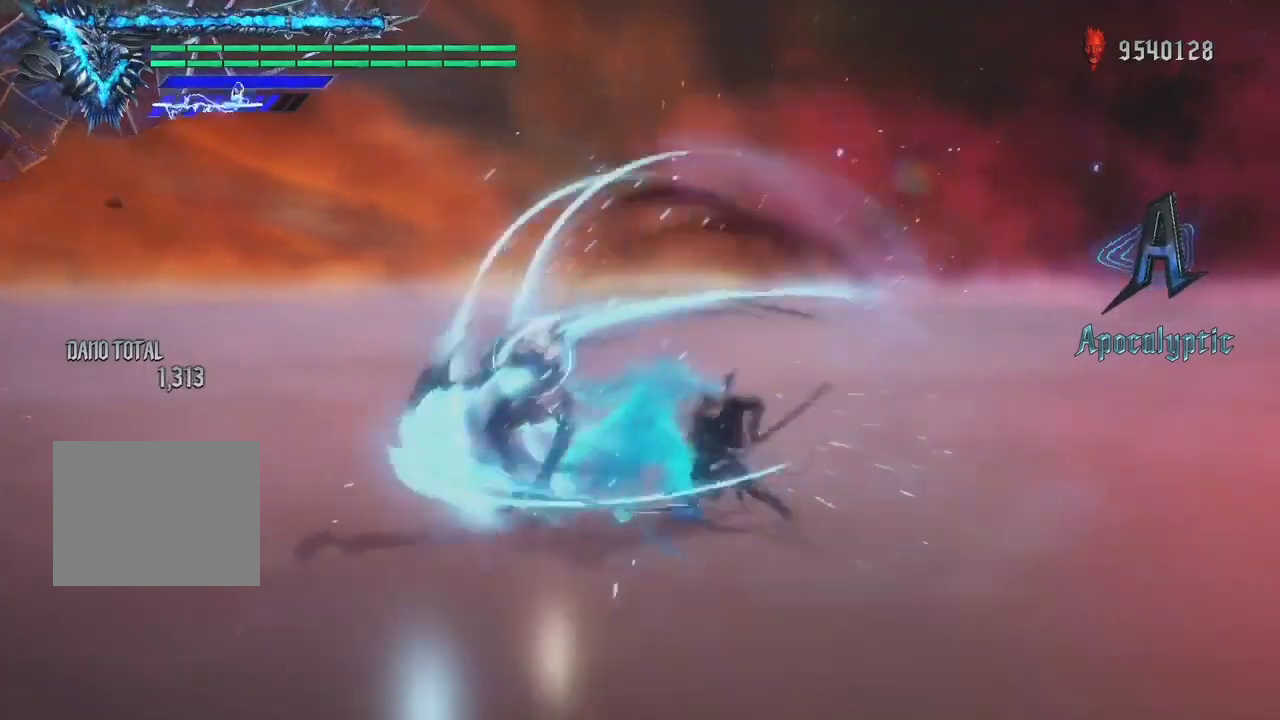
{"buttons": ["R1"], "left_stick": "center", "right_stick": "center", "events": [[68, "Y", "down"], [153, "Y", "up"], [221, "Y", "down"], [322, "Y", "up"], [390, "Y", "down"], [475, "Y", "up"]]}
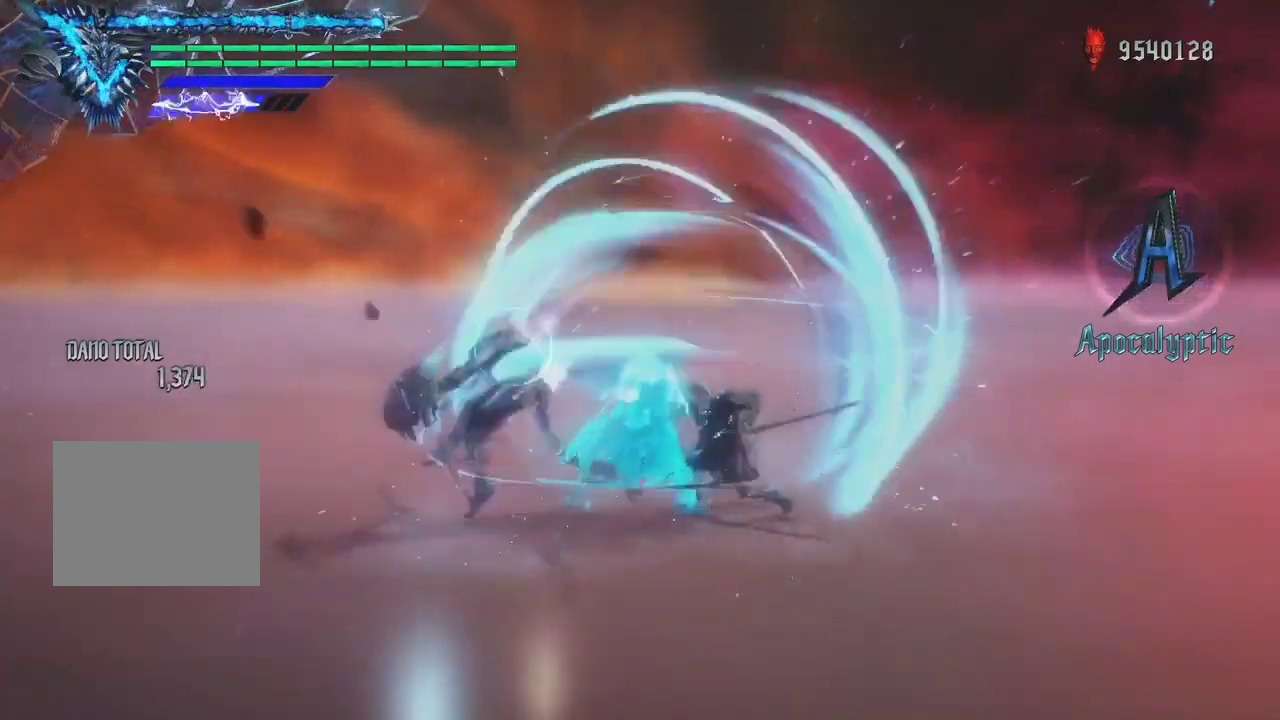
{"buttons": ["Y", "R1"], "left_stick": "center", "right_stick": "center", "events": [[51, "Y", "down"], [136, "Y", "up"], [187, "Y", "down"], [238, "Y", "up"], [255, "DPAD_DOWN", "down"], [271, "Y", "down"], [339, "DPAD_DOWN", "up"]]}
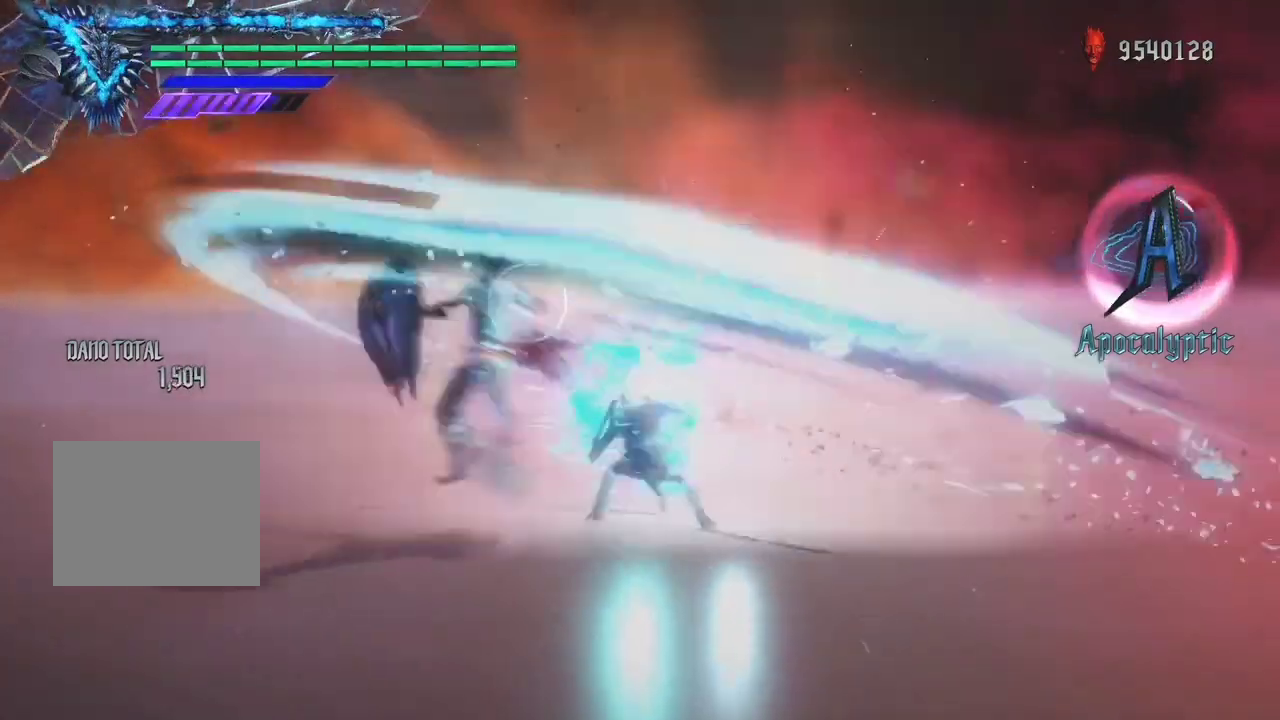
{"buttons": ["Y", "R1"], "left_stick": "center", "right_stick": "center", "events": []}
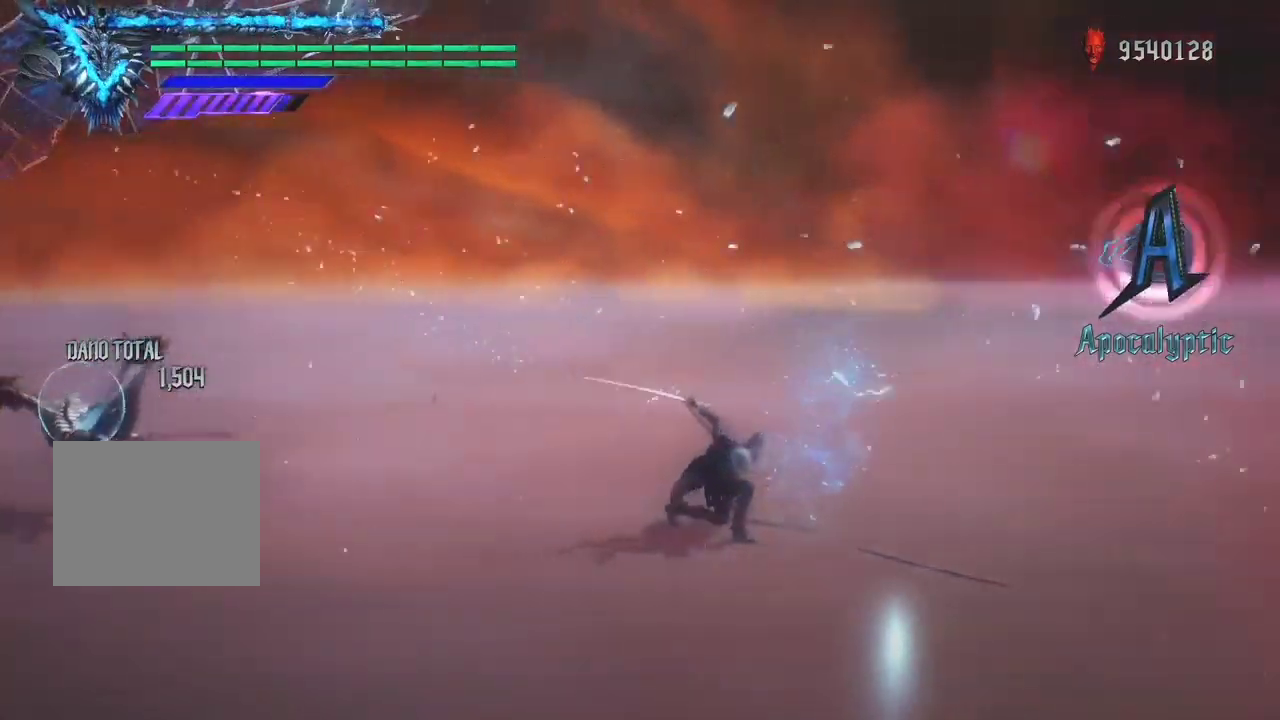
{"buttons": ["B", "R1"], "left_stick": "center", "right_stick": "center", "events": [[136, "Y", "up"], [288, "X", "down"], [390, "X", "up"], [475, "B", "down"]]}